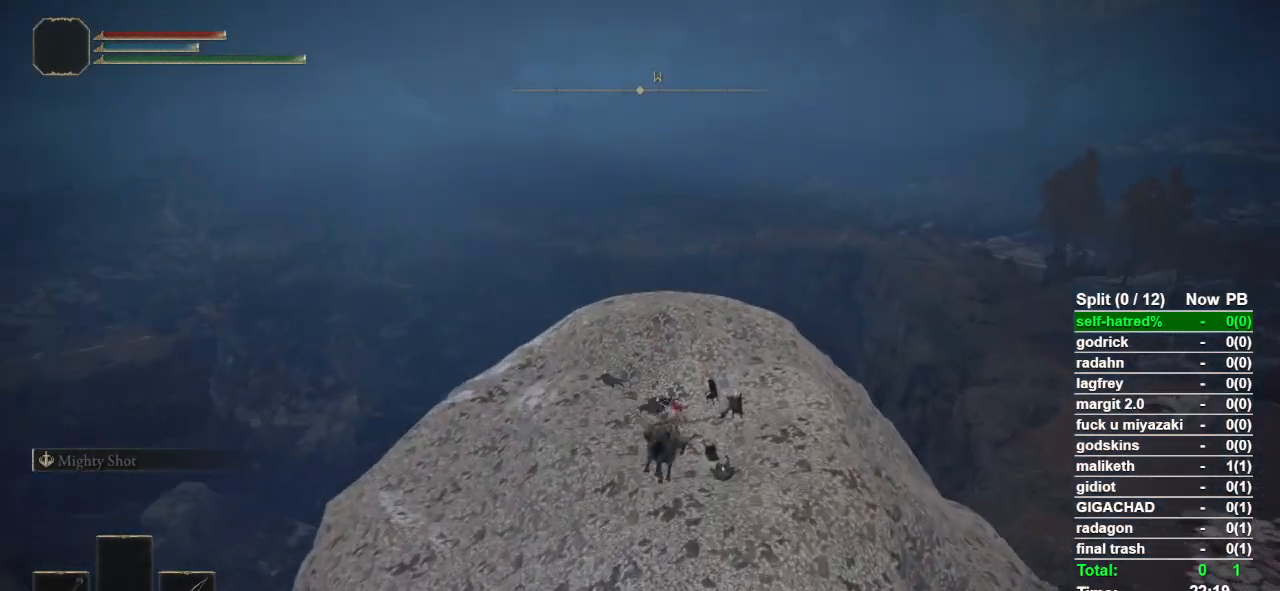
Gameplay with a controller (PlayStation layout); each line is a JSON object with the inputs held at the frame after it. "events" lists button and stick changes between this image and that frame as [ms after this image, input, new state], when the widget could be followed in between.
{"buttons": [], "left_stick": "up", "right_stick": "center", "events": []}
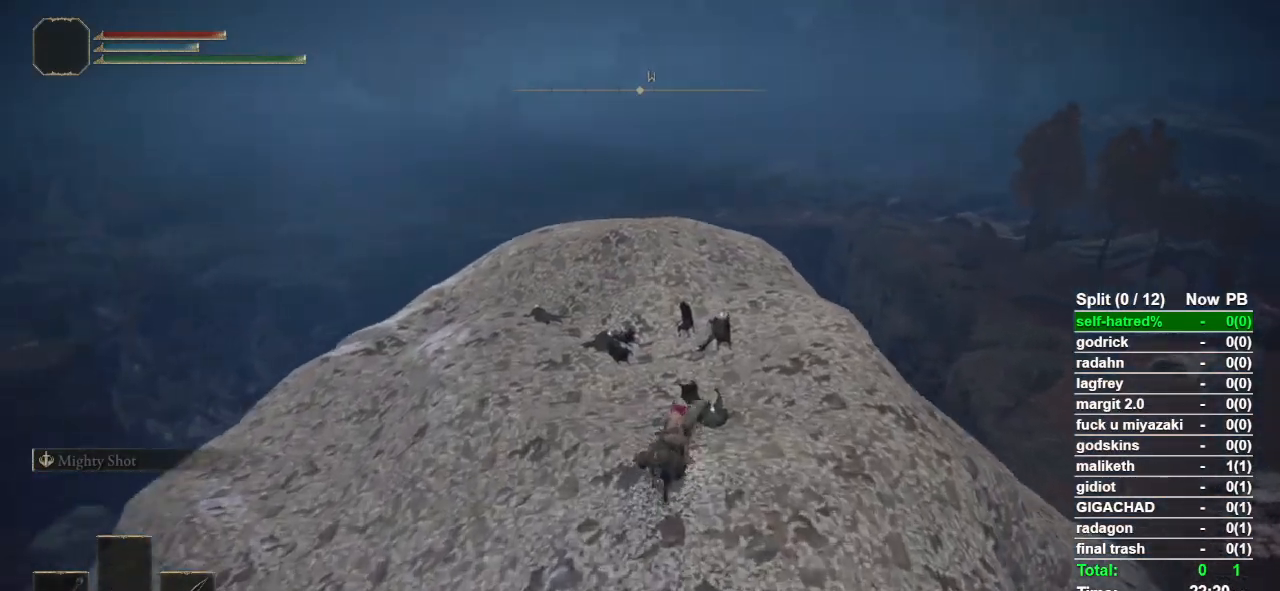
{"buttons": ["TRIANGLE"], "left_stick": "up", "right_stick": "center", "events": [[100, "TRIANGLE", "down"], [233, "TRIANGLE", "up"], [267, "TRIANGLE", "down"], [367, "TRIANGLE", "up"], [467, "TRIANGLE", "down"]]}
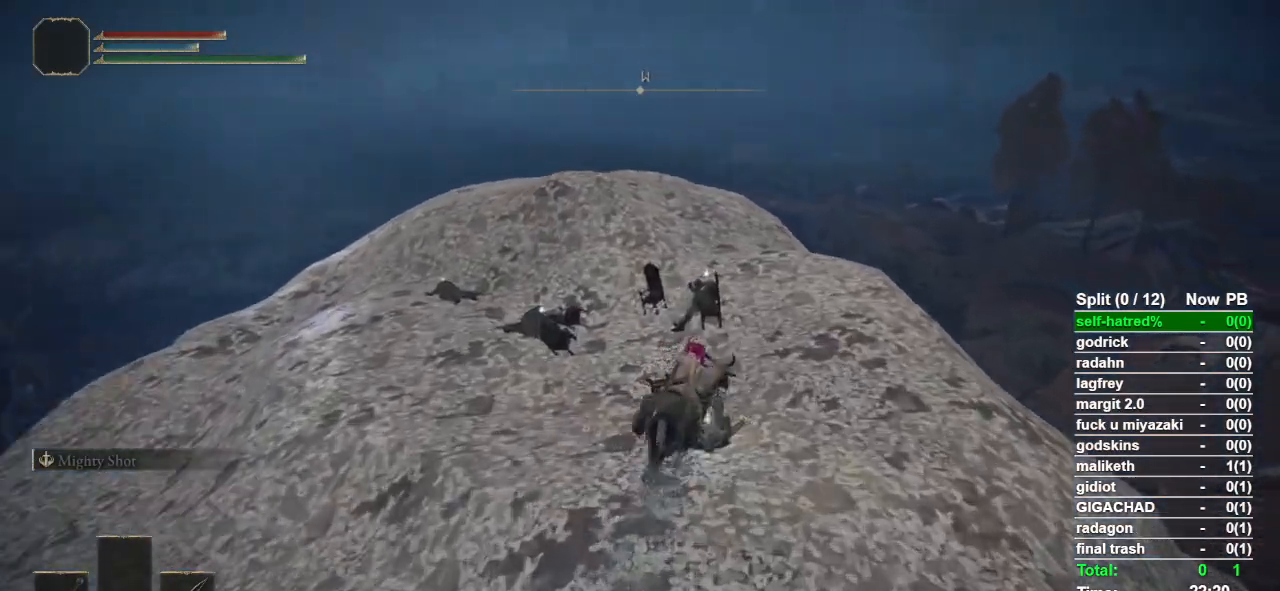
{"buttons": [], "left_stick": "up", "right_stick": "center", "events": [[33, "TRIANGLE", "up"], [133, "TRIANGLE", "down"], [200, "TRIANGLE", "up"], [267, "TRIANGLE", "down"], [367, "TRIANGLE", "up"], [467, "TRIANGLE", "down"], [500, "TRIANGLE", "up"]]}
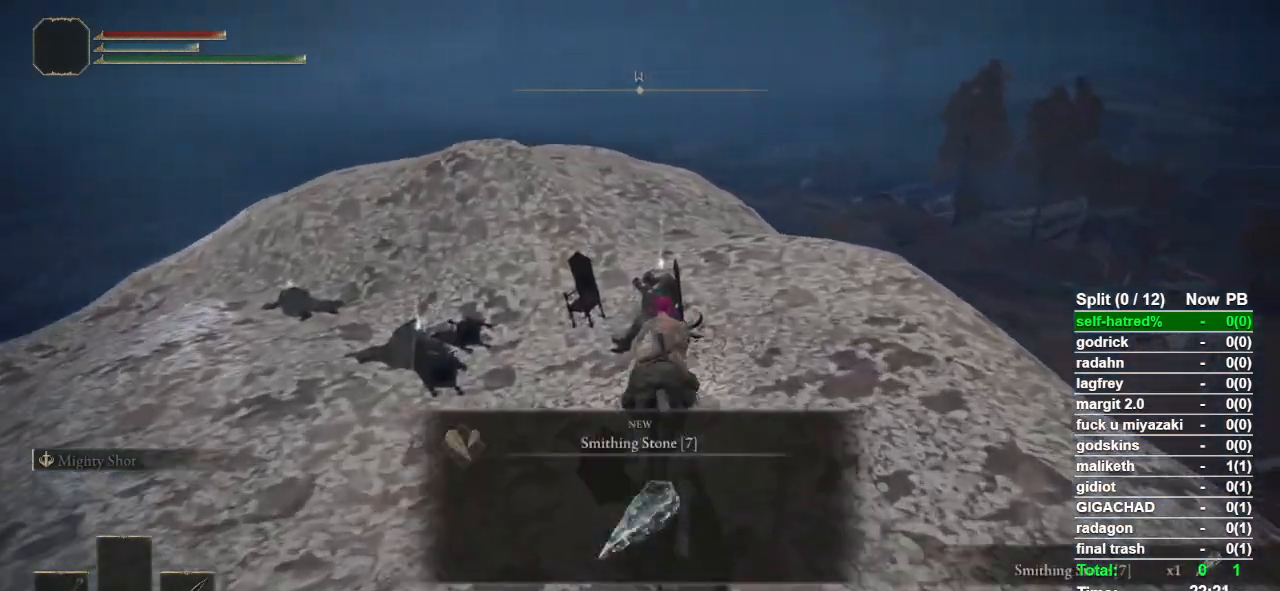
{"buttons": ["TRIANGLE"], "left_stick": "center", "right_stick": "center", "events": [[100, "TRIANGLE", "down"], [167, "TRIANGLE", "up"], [200, "left_stick", "center"], [267, "TRIANGLE", "down"], [400, "TRIANGLE", "up"], [433, "TRIANGLE", "down"]]}
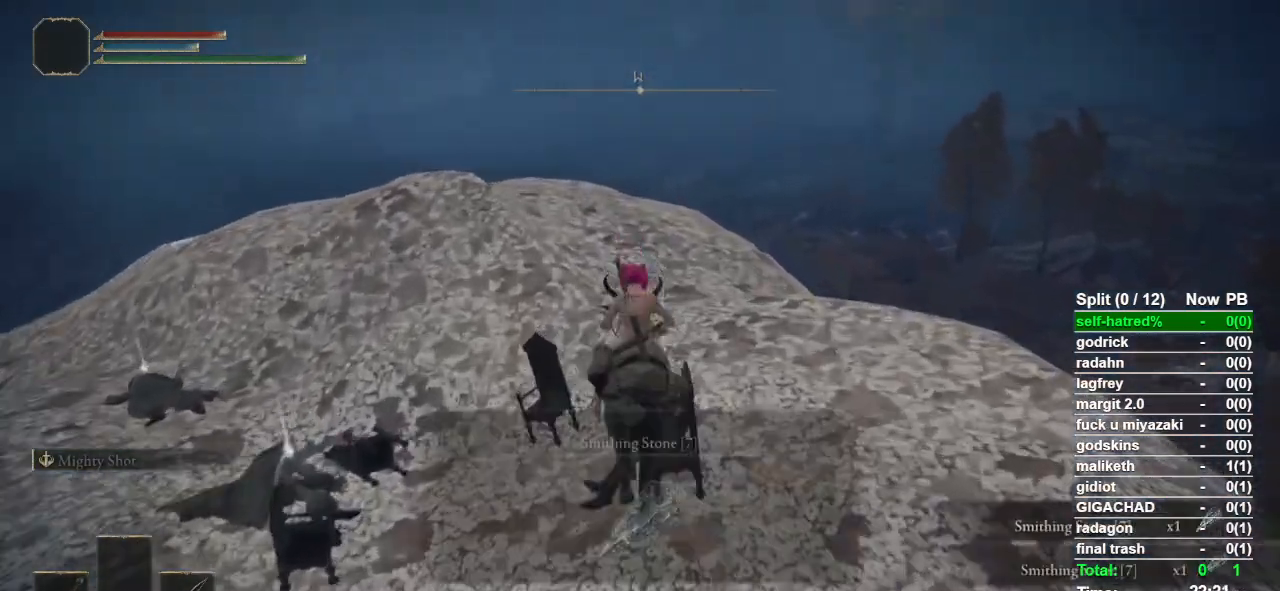
{"buttons": [], "left_stick": "up-left", "right_stick": "down-left", "events": [[33, "TRIANGLE", "up"], [67, "left_stick", "up-left"], [100, "TRIANGLE", "down"], [200, "TRIANGLE", "up"], [267, "TRIANGLE", "down"], [333, "TRIANGLE", "up"], [500, "right_stick", "down-left"]]}
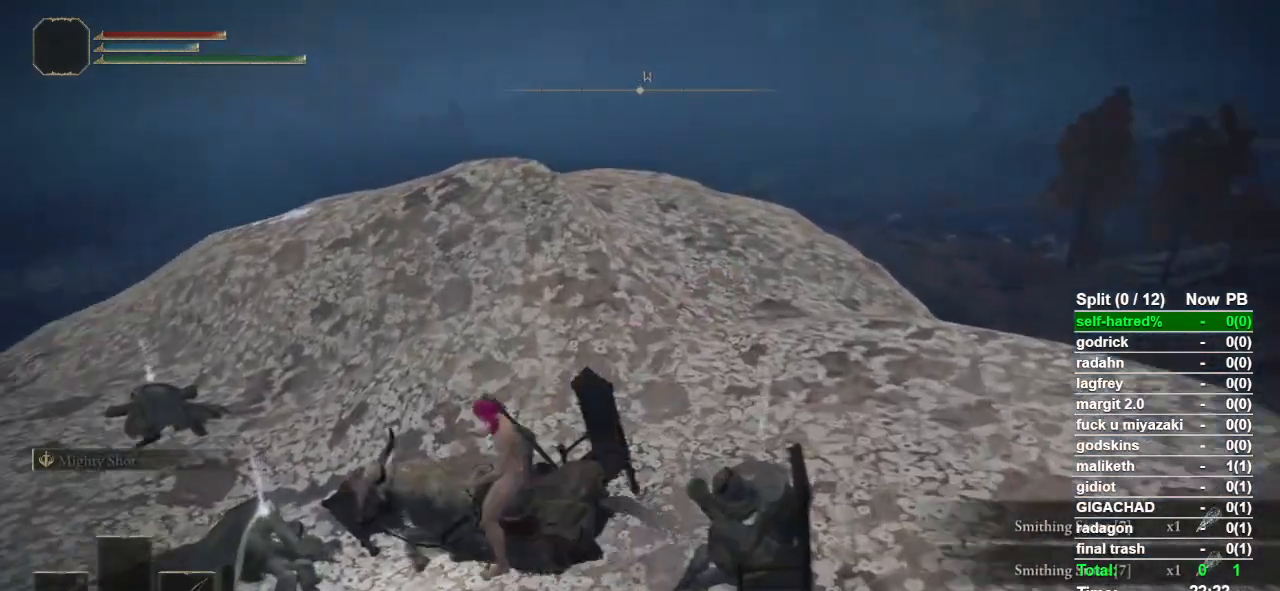
{"buttons": [], "left_stick": "up-left", "right_stick": "center", "events": [[167, "right_stick", "center"]]}
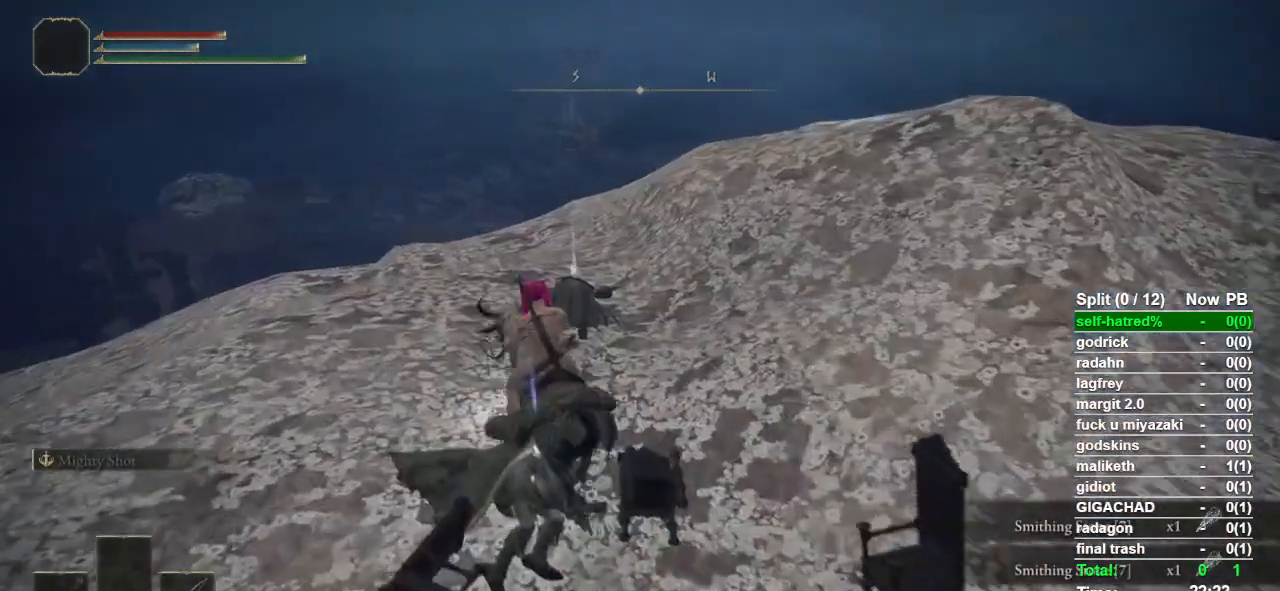
{"buttons": [], "left_stick": "up", "right_stick": "center", "events": [[100, "left_stick", "up"]]}
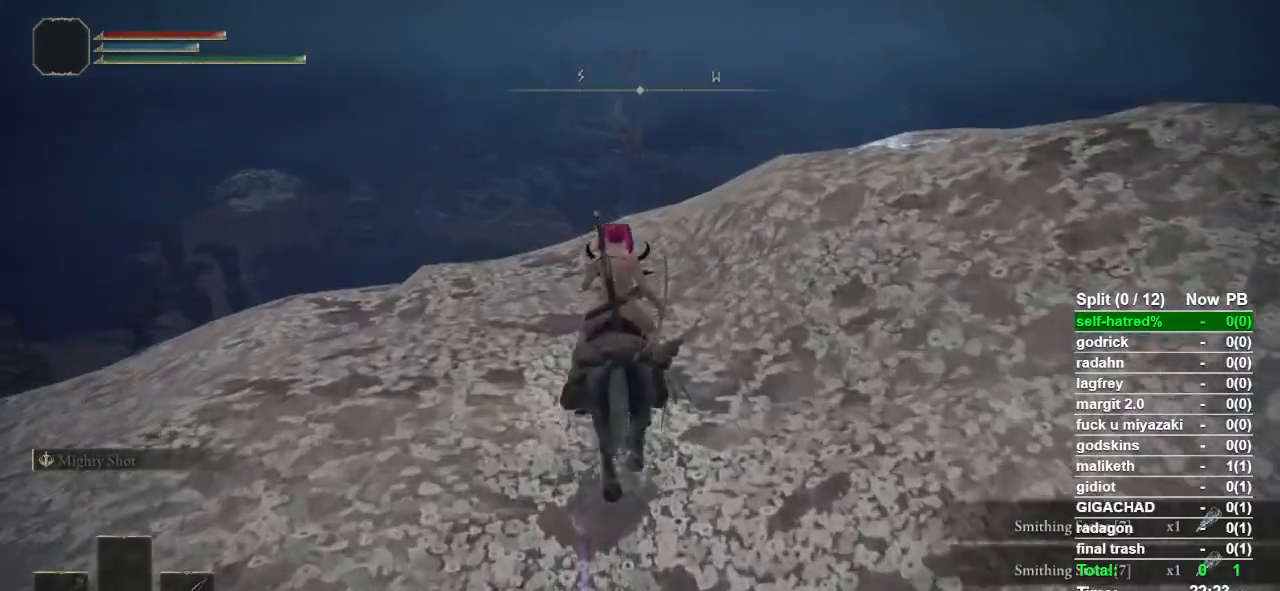
{"buttons": ["TRIANGLE"], "left_stick": "down-right", "right_stick": "center", "events": [[100, "TRIANGLE", "down"], [167, "TRIANGLE", "up"], [200, "left_stick", "up-right"], [267, "TRIANGLE", "down"], [300, "left_stick", "right"], [367, "TRIANGLE", "up"], [400, "left_stick", "down-right"], [433, "TRIANGLE", "down"]]}
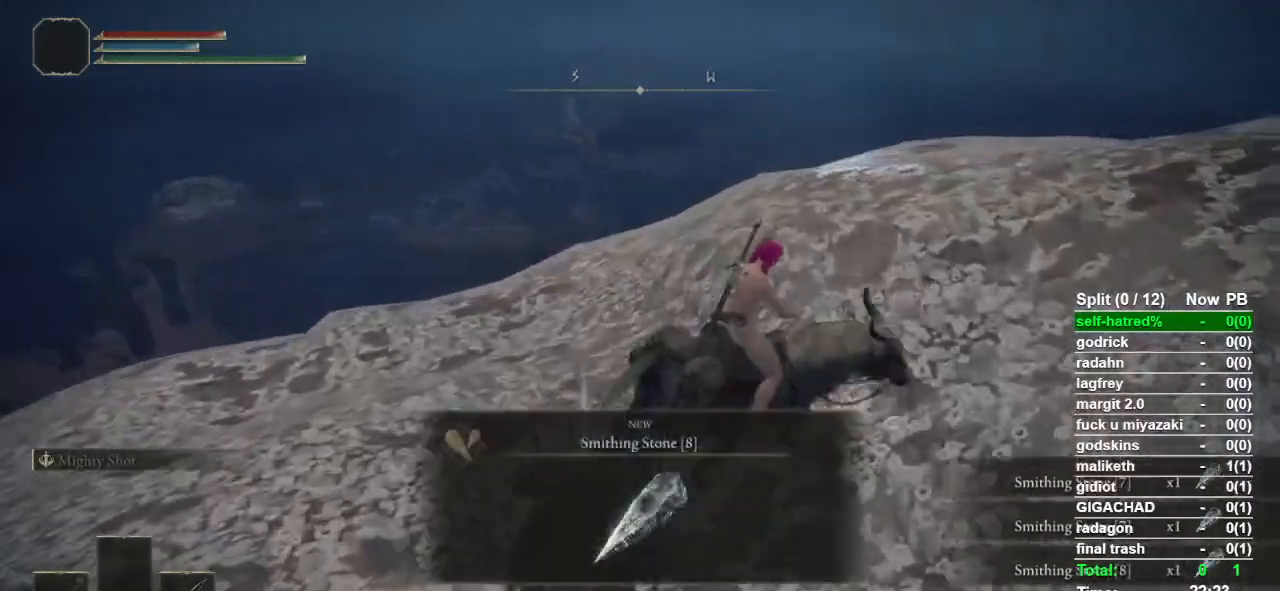
{"buttons": [], "left_stick": "up-right", "right_stick": "down-right", "events": [[33, "TRIANGLE", "up"], [100, "TRIANGLE", "down"], [200, "TRIANGLE", "up"], [400, "right_stick", "down-right"], [500, "left_stick", "up-right"]]}
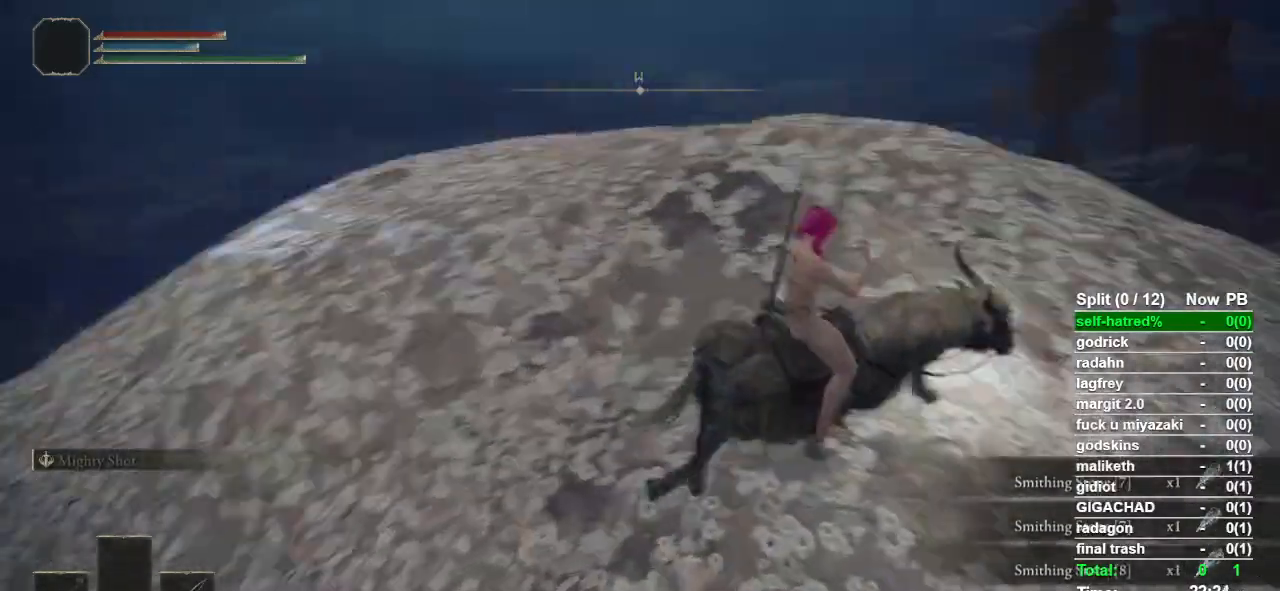
{"buttons": ["CIRCLE"], "left_stick": "up-right", "right_stick": "center", "events": [[233, "right_stick", "center"], [433, "CIRCLE", "down"]]}
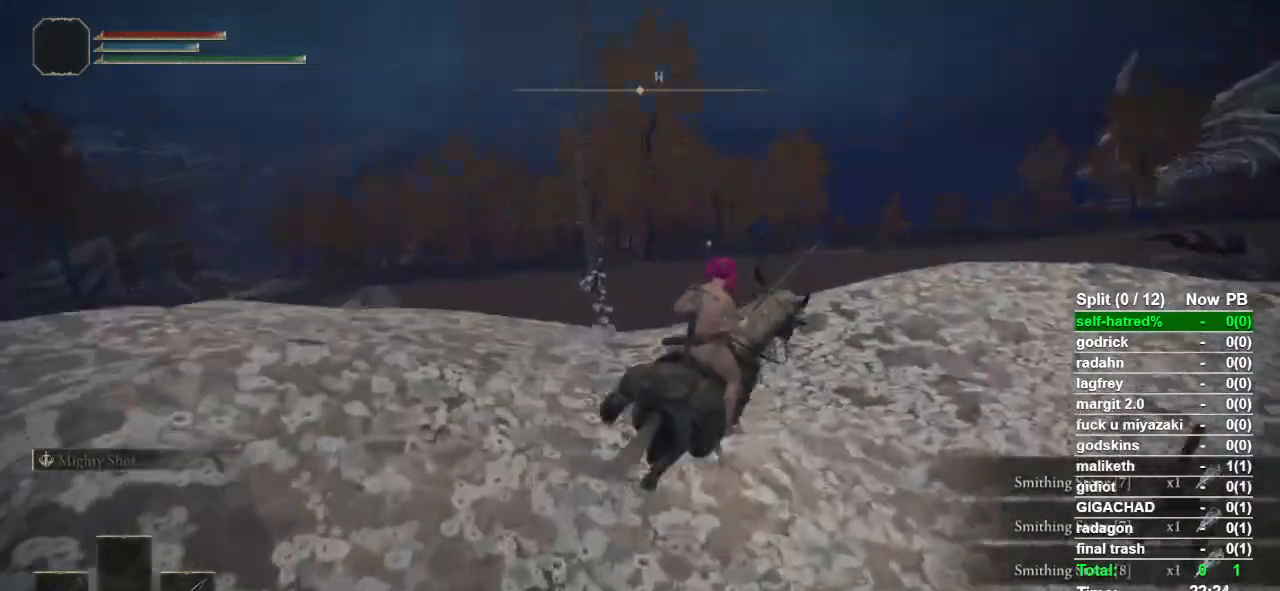
{"buttons": [], "left_stick": "up", "right_stick": "center", "events": [[67, "CIRCLE", "up"], [267, "left_stick", "up"], [267, "right_stick", "down"], [400, "right_stick", "center"]]}
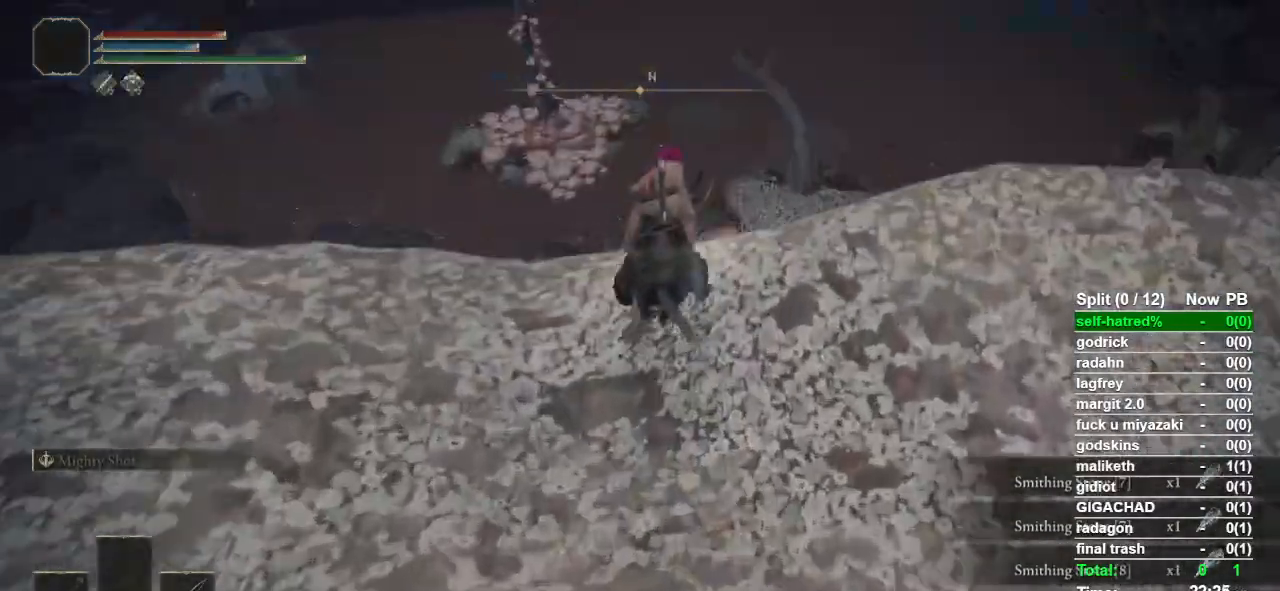
{"buttons": [], "left_stick": "up", "right_stick": "center", "events": [[333, "right_stick", "down"], [467, "right_stick", "center"]]}
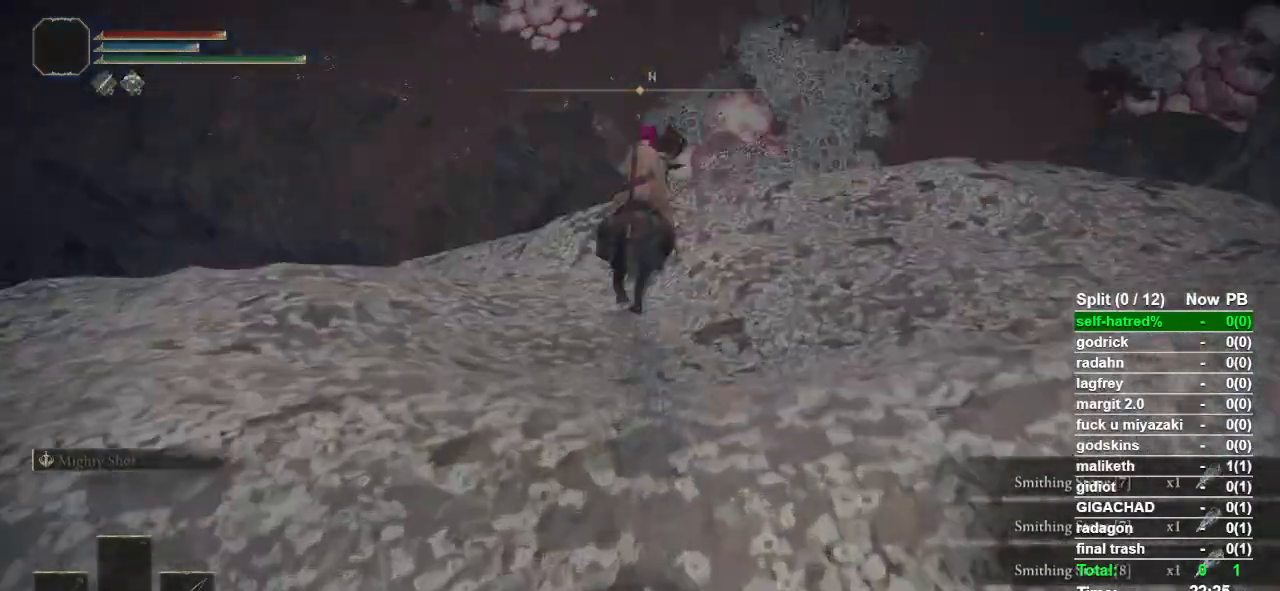
{"buttons": [], "left_stick": "up", "right_stick": "center", "events": []}
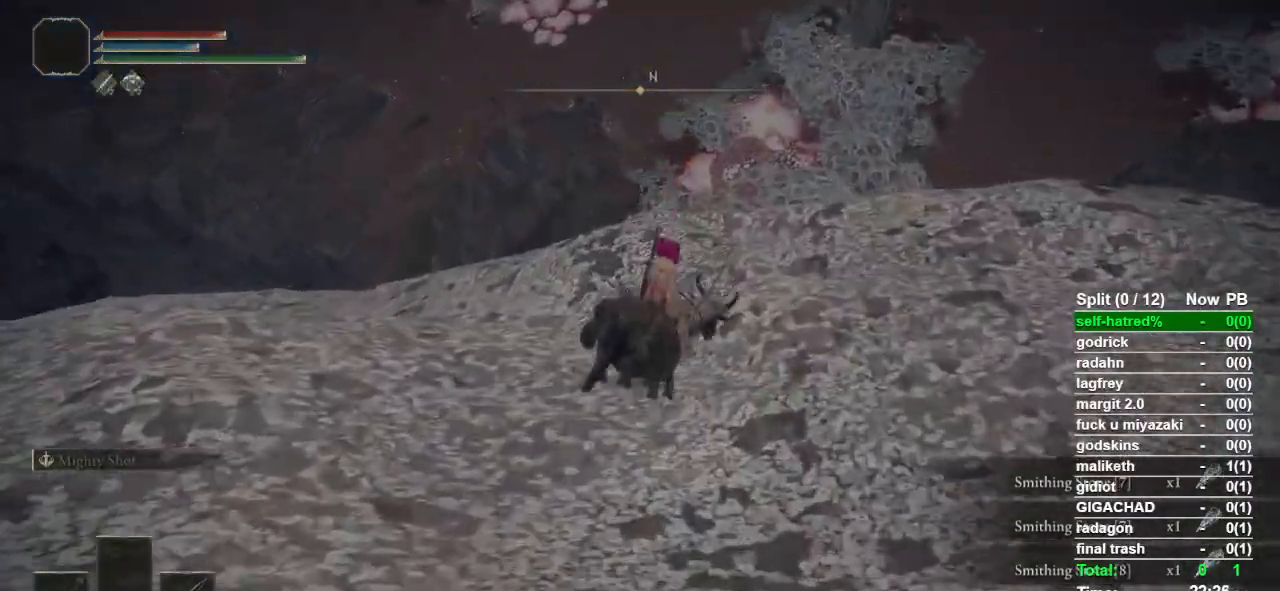
{"buttons": [], "left_stick": "center", "right_stick": "center", "events": [[33, "left_stick", "up-right"], [167, "left_stick", "center"]]}
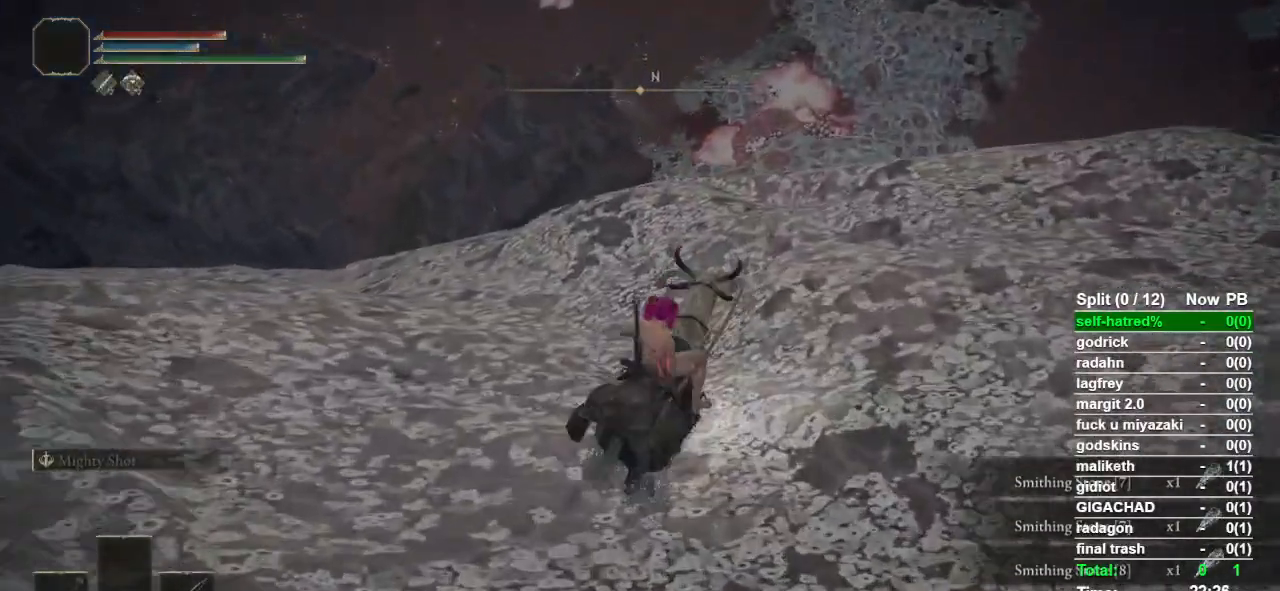
{"buttons": [], "left_stick": "center", "right_stick": "center", "events": []}
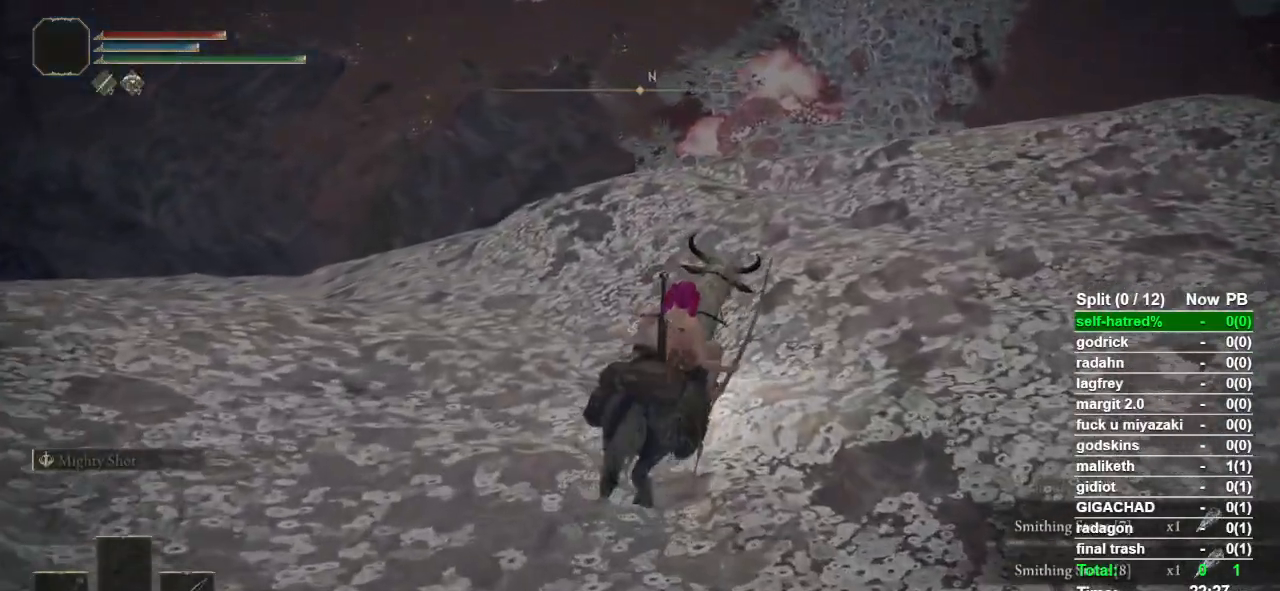
{"buttons": [], "left_stick": "up", "right_stick": "center", "events": [[100, "left_stick", "up-right"], [167, "left_stick", "up"], [200, "CIRCLE", "down"], [300, "CIRCLE", "up"]]}
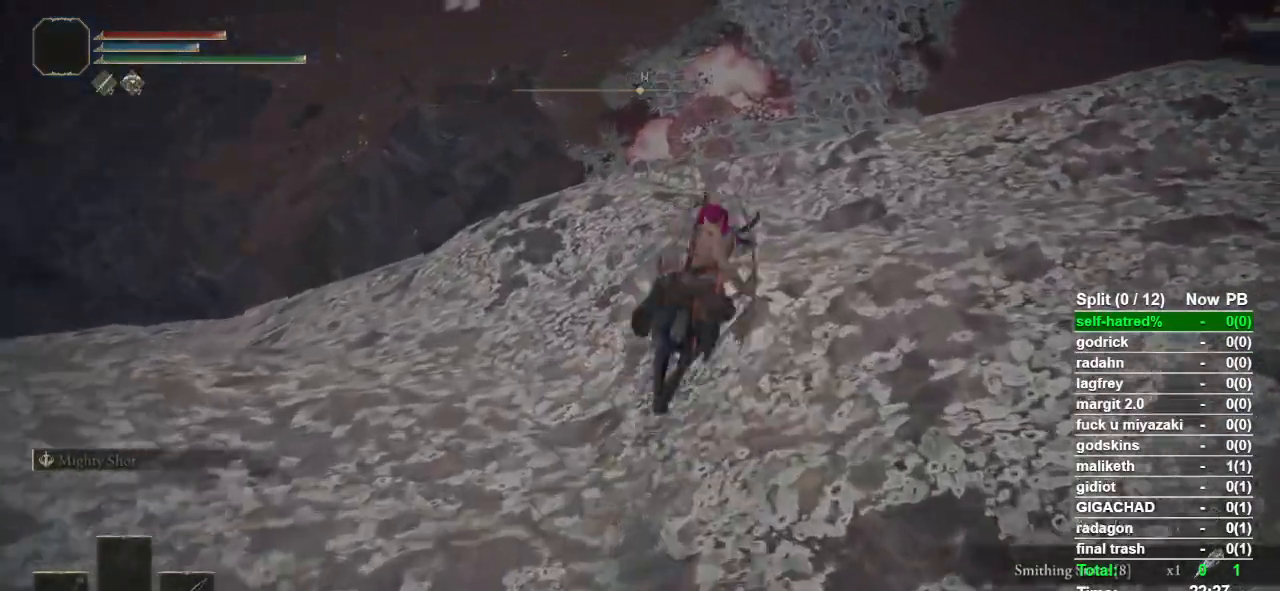
{"buttons": [], "left_stick": "up", "right_stick": "center", "events": []}
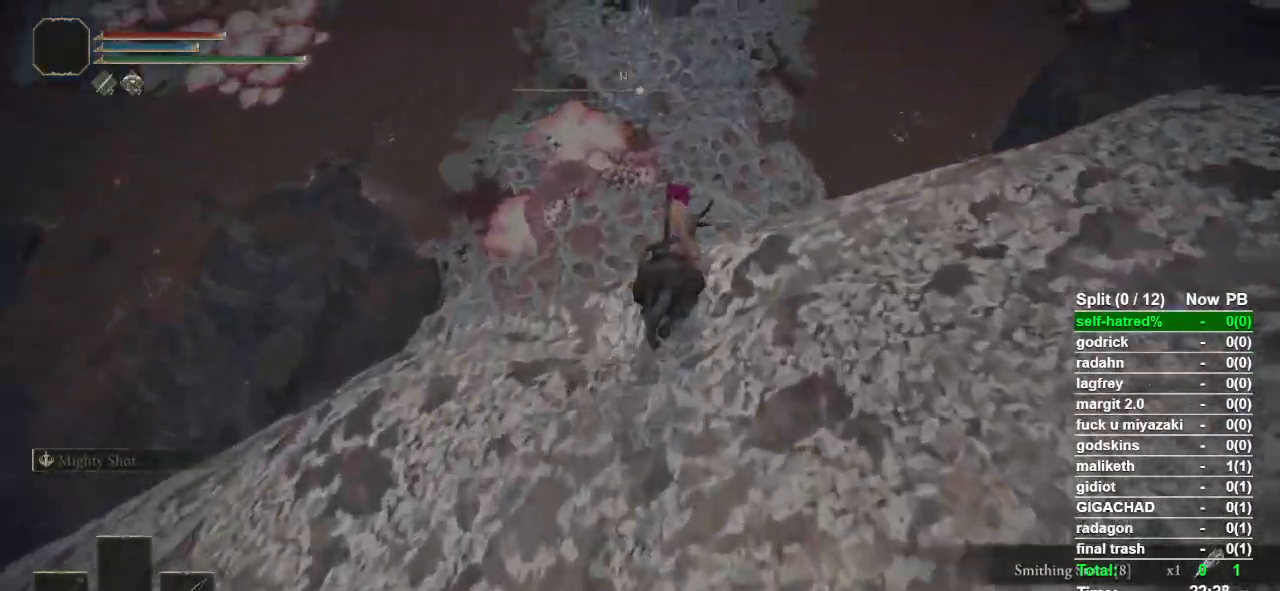
{"buttons": [], "left_stick": "up", "right_stick": "left", "events": [[400, "right_stick", "left"]]}
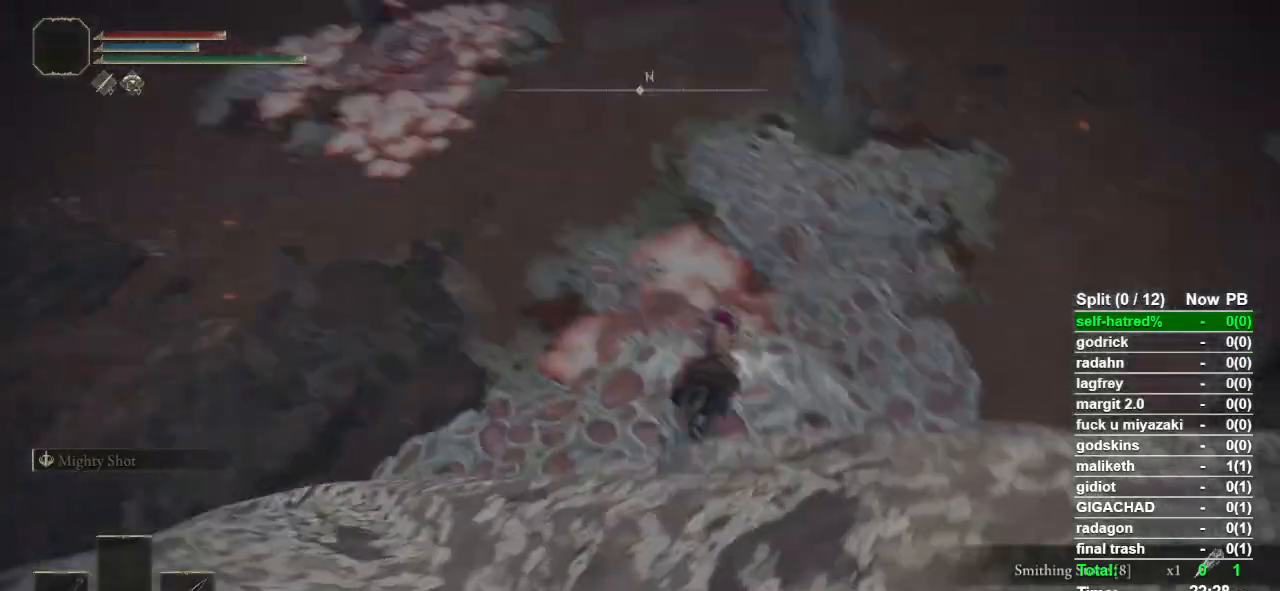
{"buttons": [], "left_stick": "up", "right_stick": "center", "events": [[33, "right_stick", "center"]]}
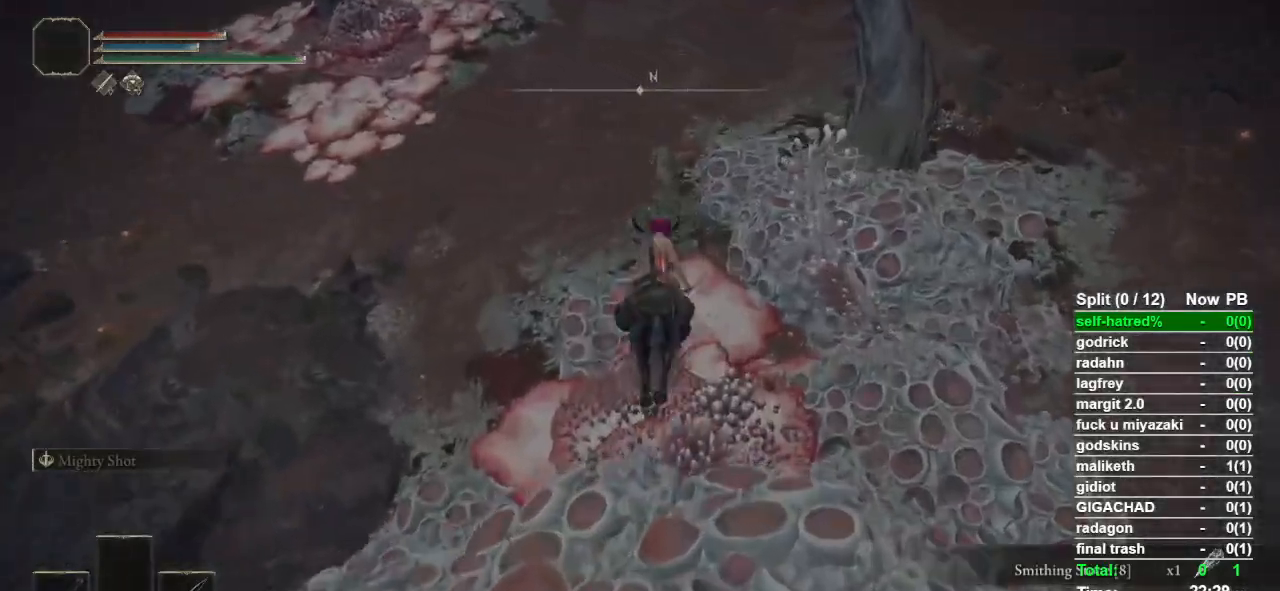
{"buttons": [], "left_stick": "up", "right_stick": "center", "events": [[200, "right_stick", "up-left"], [367, "right_stick", "center"]]}
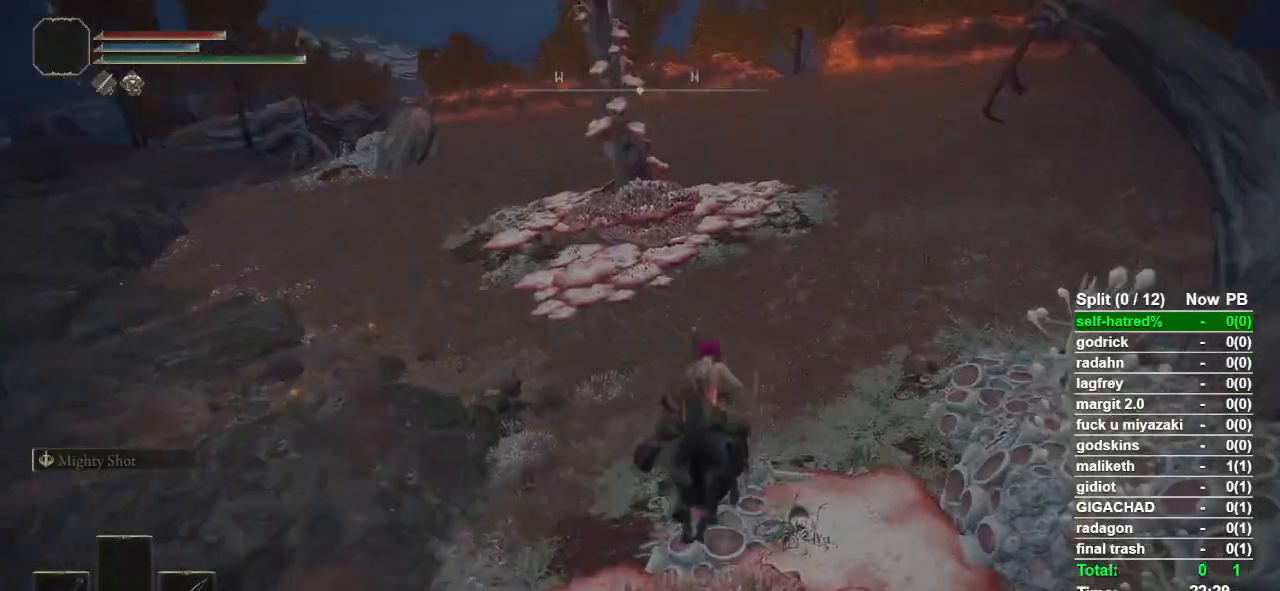
{"buttons": ["CIRCLE"], "left_stick": "up", "right_stick": "center", "events": [[67, "CIRCLE", "down"], [200, "CIRCLE", "up"], [267, "CIRCLE", "down"], [367, "CIRCLE", "up"], [467, "CIRCLE", "down"]]}
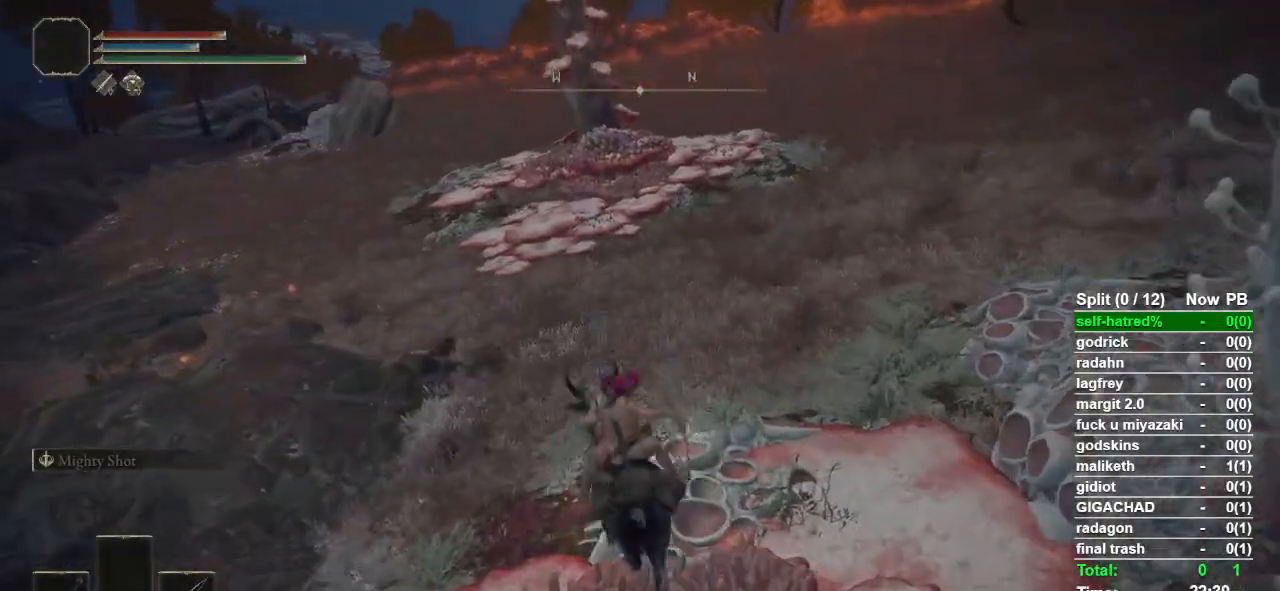
{"buttons": [], "left_stick": "up", "right_stick": "center", "events": [[67, "CIRCLE", "up"], [300, "right_stick", "up"], [433, "right_stick", "center"]]}
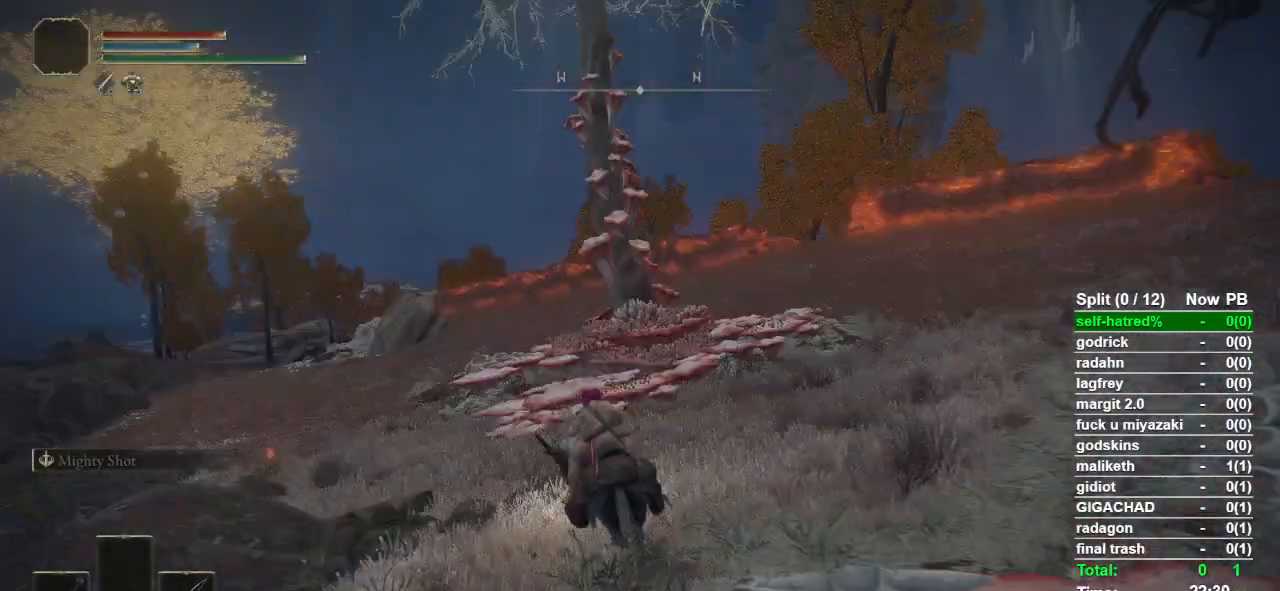
{"buttons": [], "left_stick": "up", "right_stick": "center", "events": []}
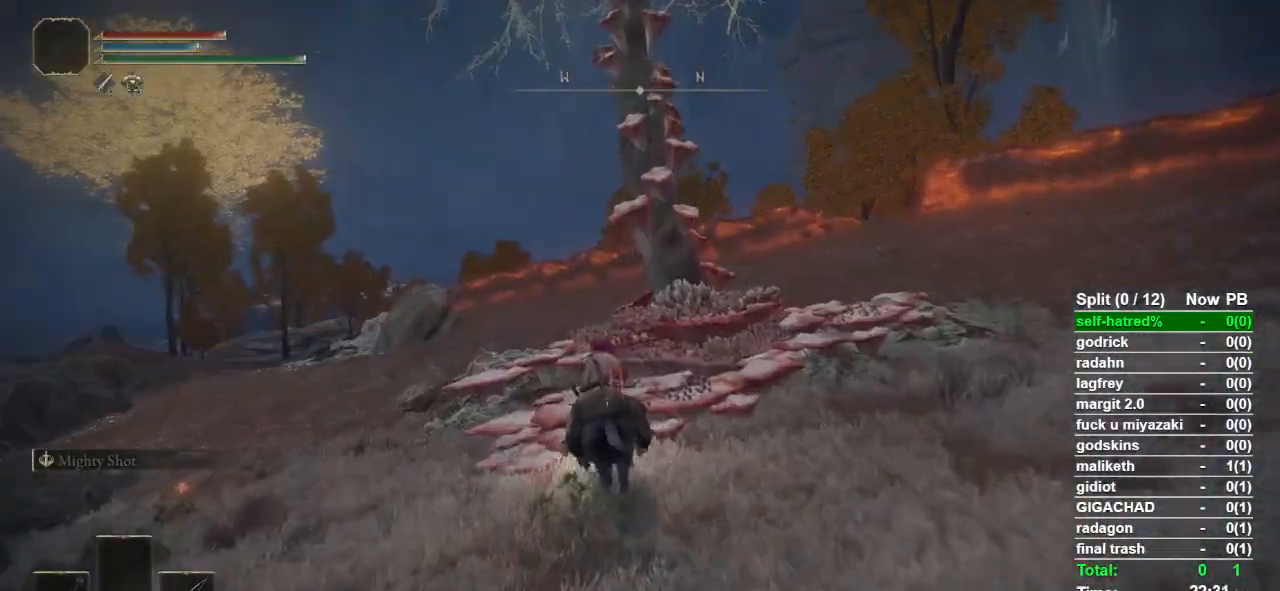
{"buttons": [], "left_stick": "up", "right_stick": "center", "events": [[233, "CROSS", "down"], [333, "CROSS", "up"]]}
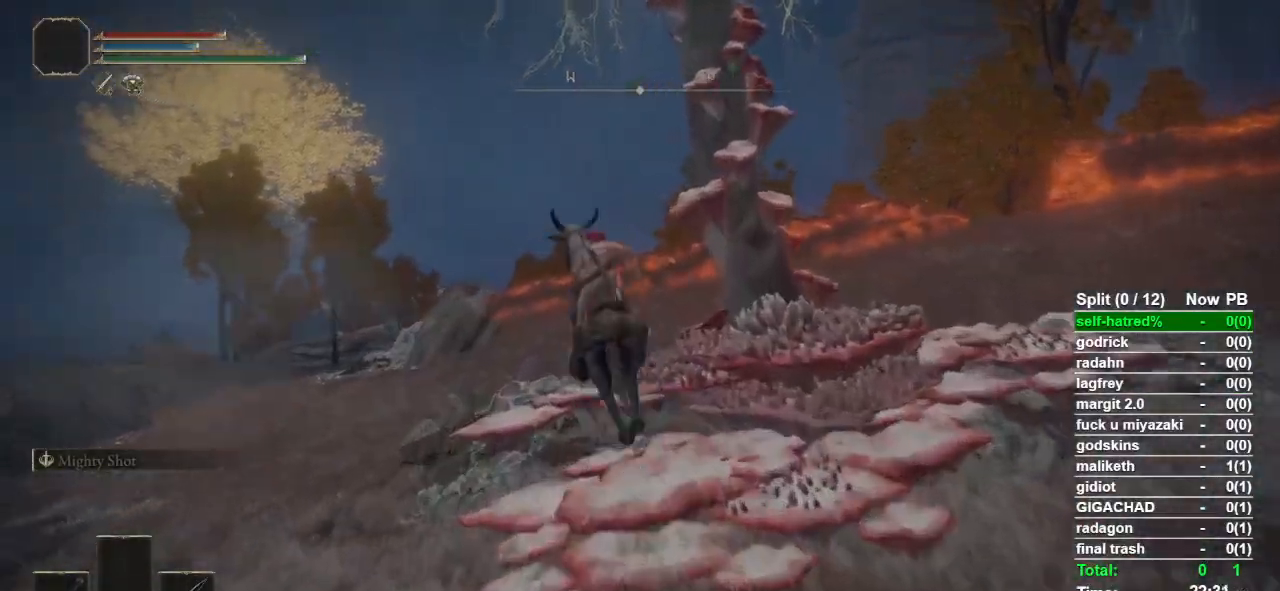
{"buttons": [], "left_stick": "up", "right_stick": "center", "events": [[367, "CIRCLE", "down"], [467, "CIRCLE", "up"]]}
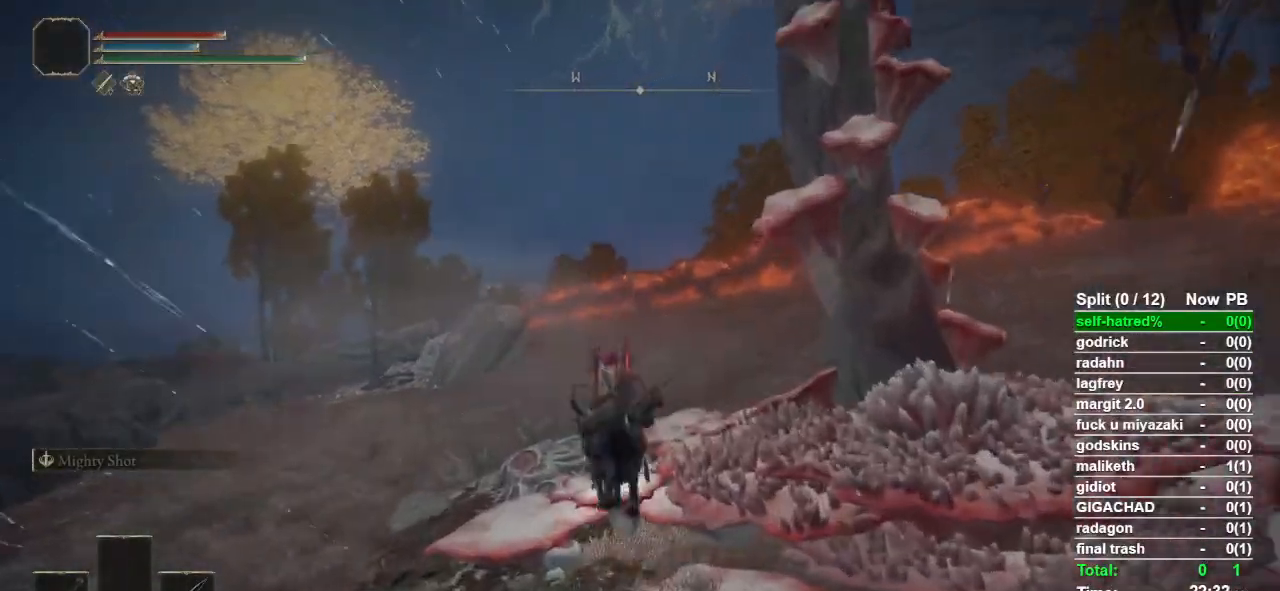
{"buttons": [], "left_stick": "up", "right_stick": "center", "events": [[67, "CIRCLE", "down"], [133, "CIRCLE", "up"], [200, "CIRCLE", "down"], [300, "CIRCLE", "up"], [367, "CIRCLE", "down"], [467, "CIRCLE", "up"]]}
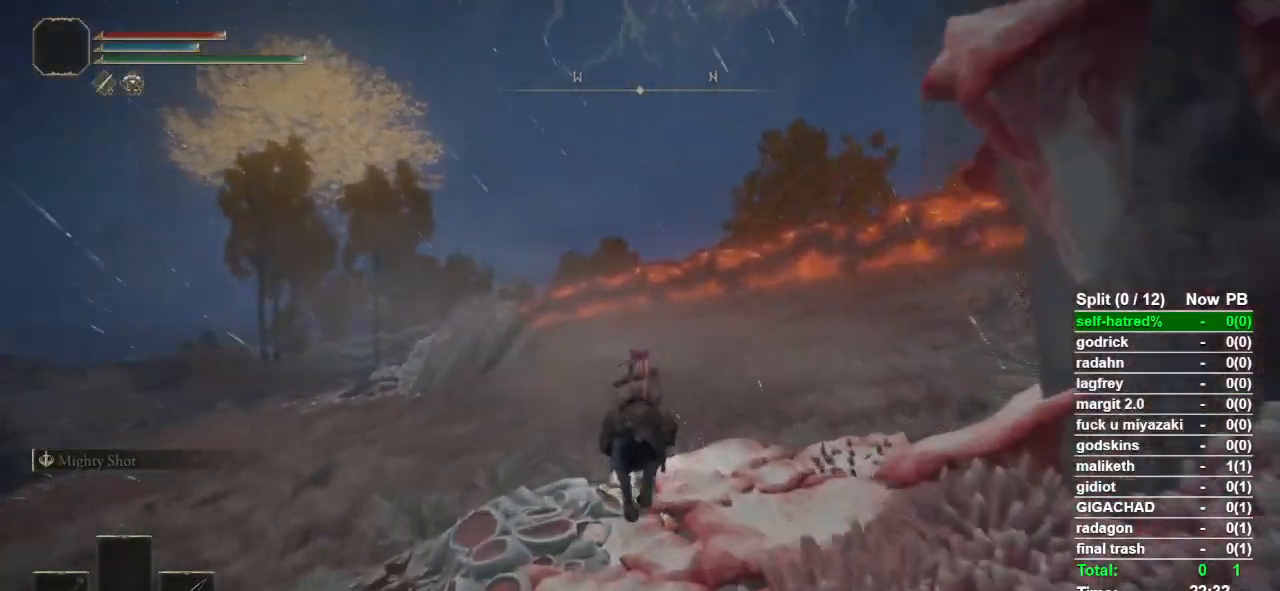
{"buttons": [], "left_stick": "up", "right_stick": "center", "events": []}
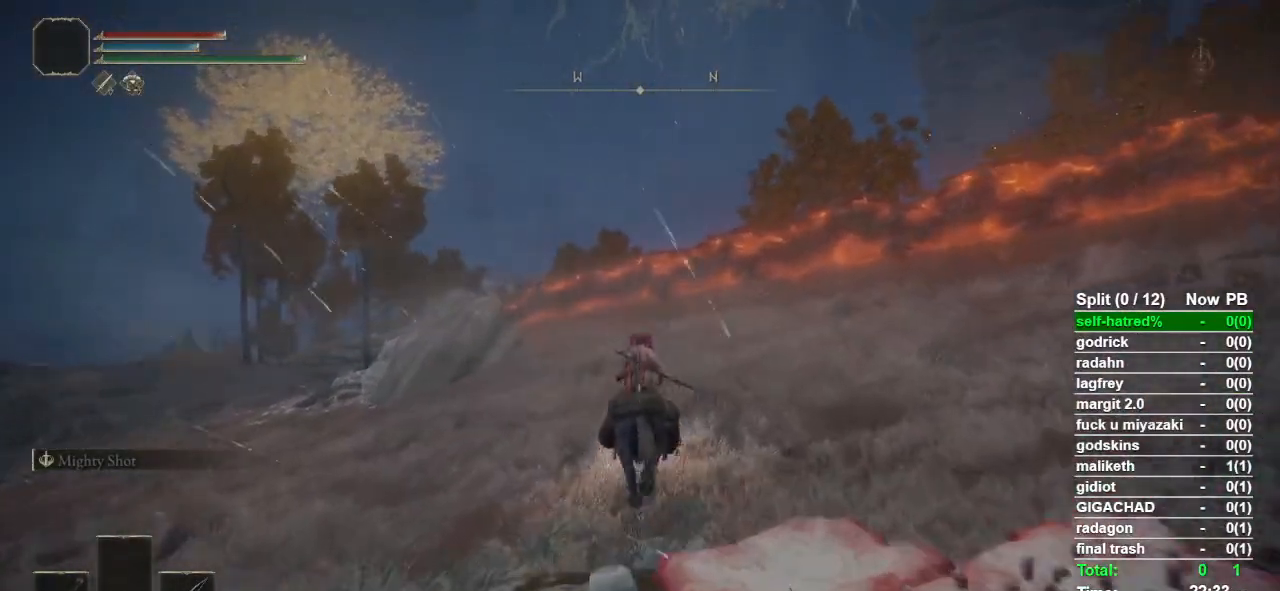
{"buttons": [], "left_stick": "up", "right_stick": "center", "events": []}
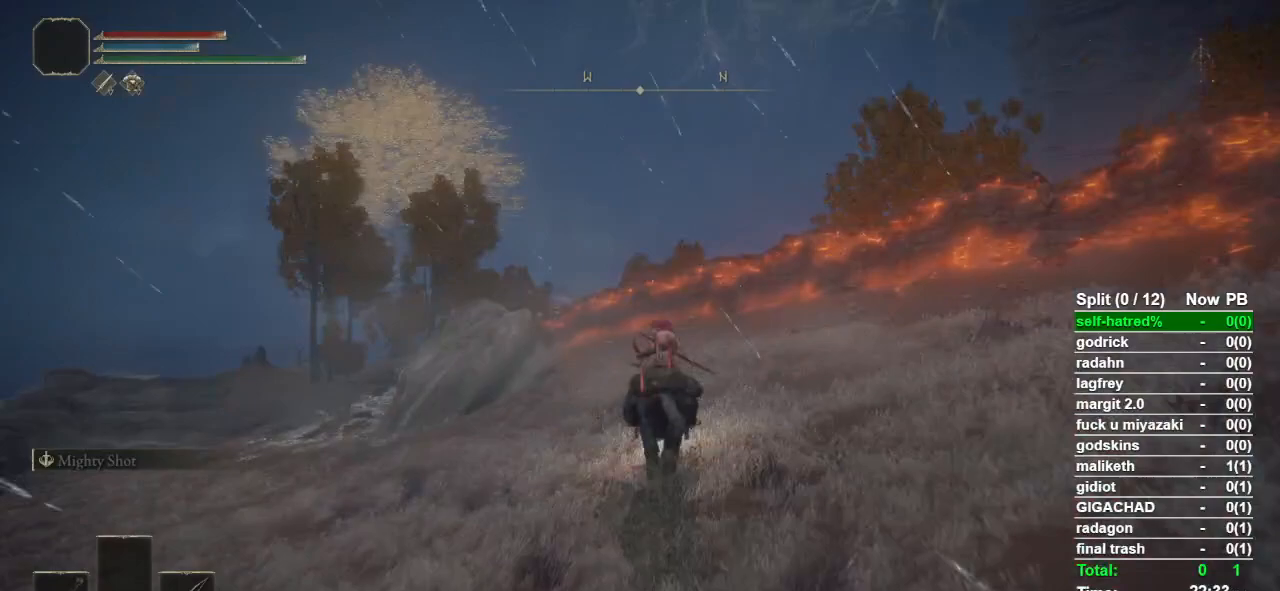
{"buttons": [], "left_stick": "up", "right_stick": "center", "events": []}
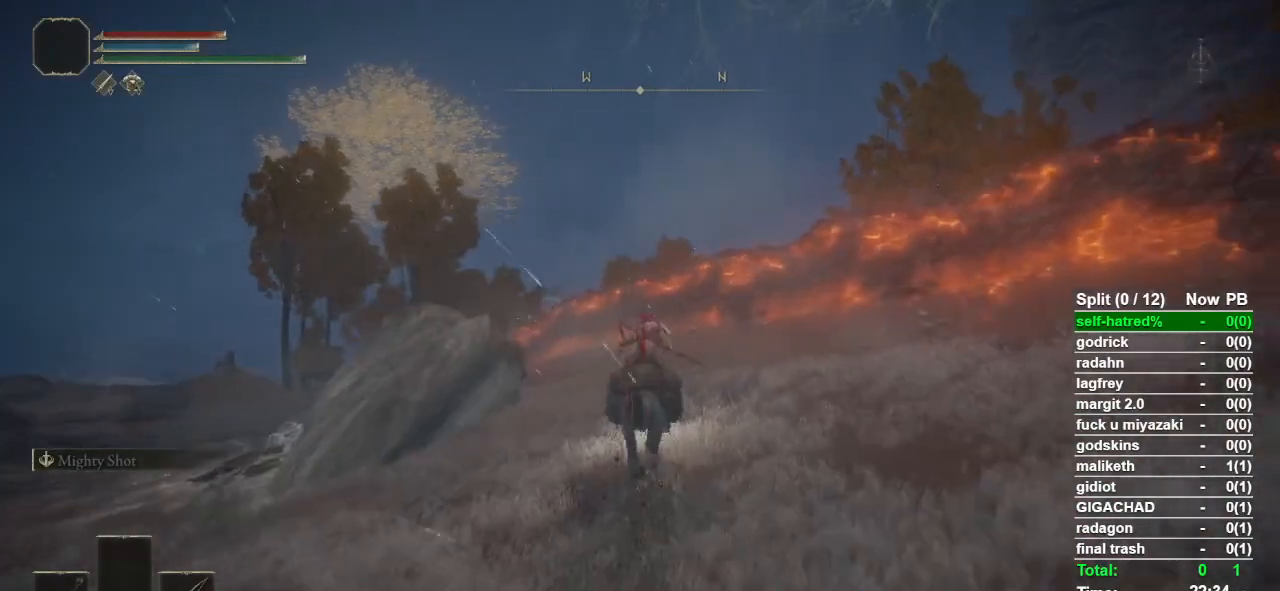
{"buttons": [], "left_stick": "up", "right_stick": "center", "events": [[100, "right_stick", "down"], [233, "right_stick", "center"]]}